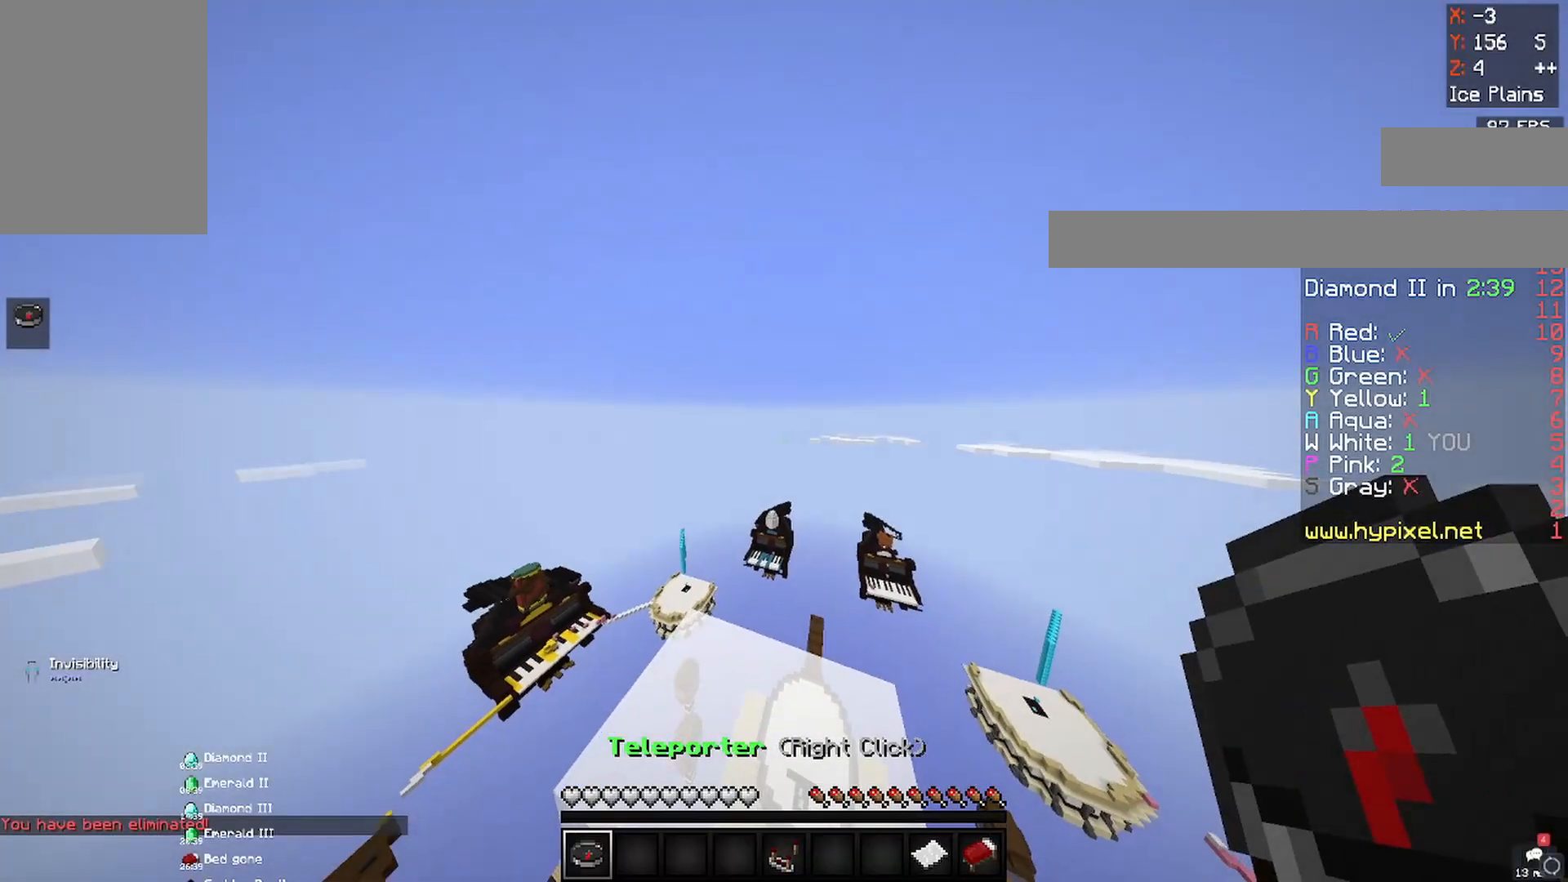
Gameplay with keyboard and mouse; each line is a JSON object with the keys and mouse buttons held at the frame after it. "events" lists presses ("down") and releases ("up") of "a", "d", "s", "space", "w", "mouse_left" and "mouse_right" between this image and that frame as [ms after this image, input, new state], when the widget could be followed in between. "mouse_left", "mouse_right" = the "left", "right" buttons of the "mouse" list. No other keys are recorded. Fast repeated clicks can show as one long hold. Mouse movement is not recorded.
{"keys": ["a", "w"], "mouse": [], "events": [[83, "a", "down"], [100, "d", "up"], [350, "a", "up"], [467, "a", "down"]]}
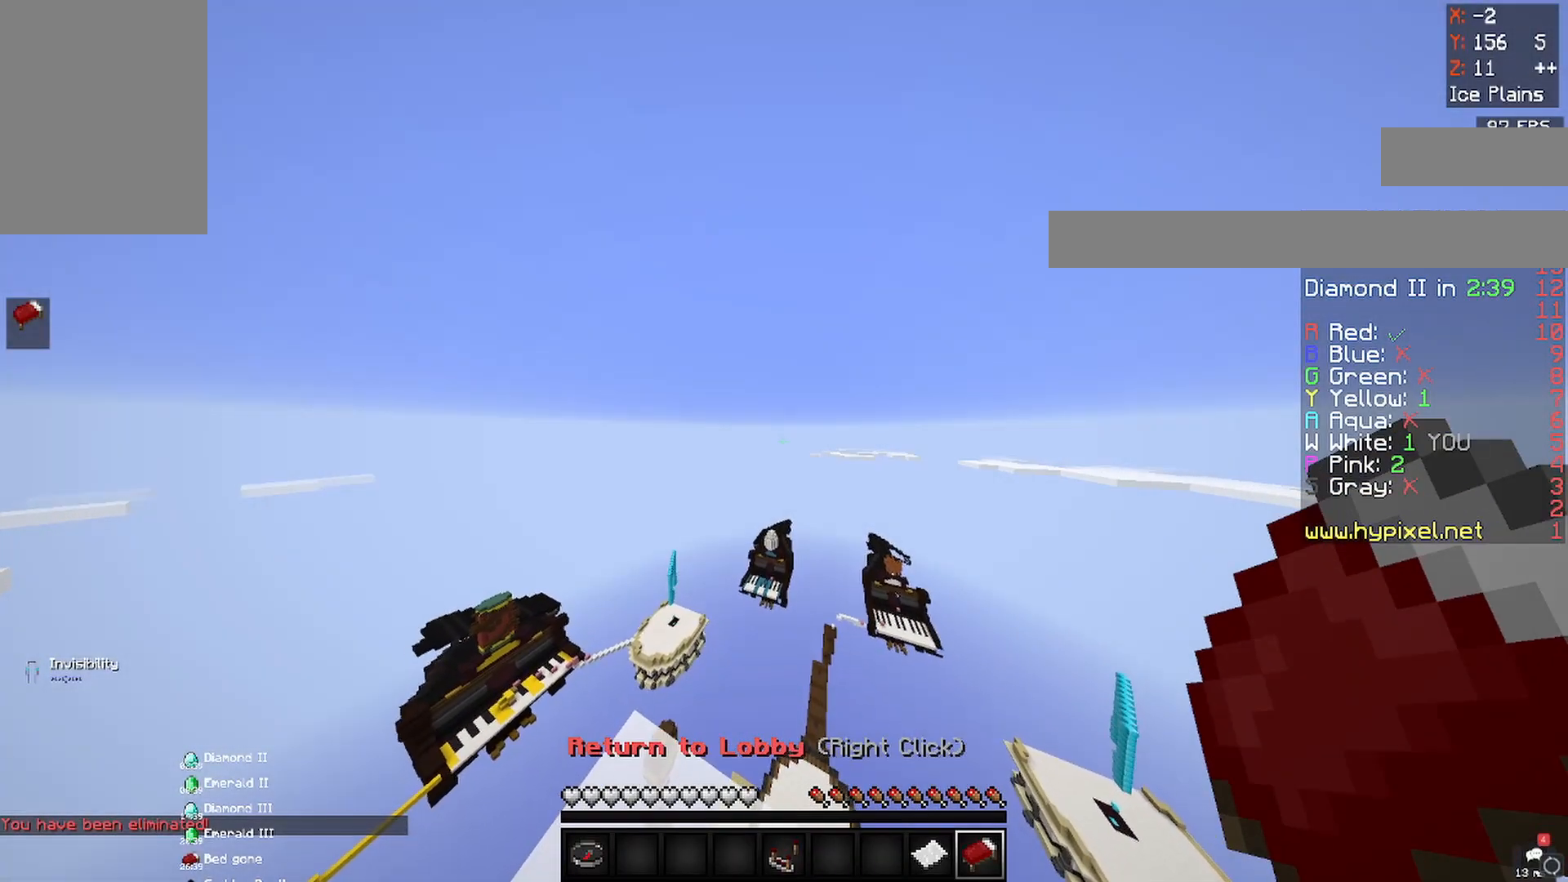
{"keys": ["w"], "mouse": [], "events": [[183, "a", "up"]]}
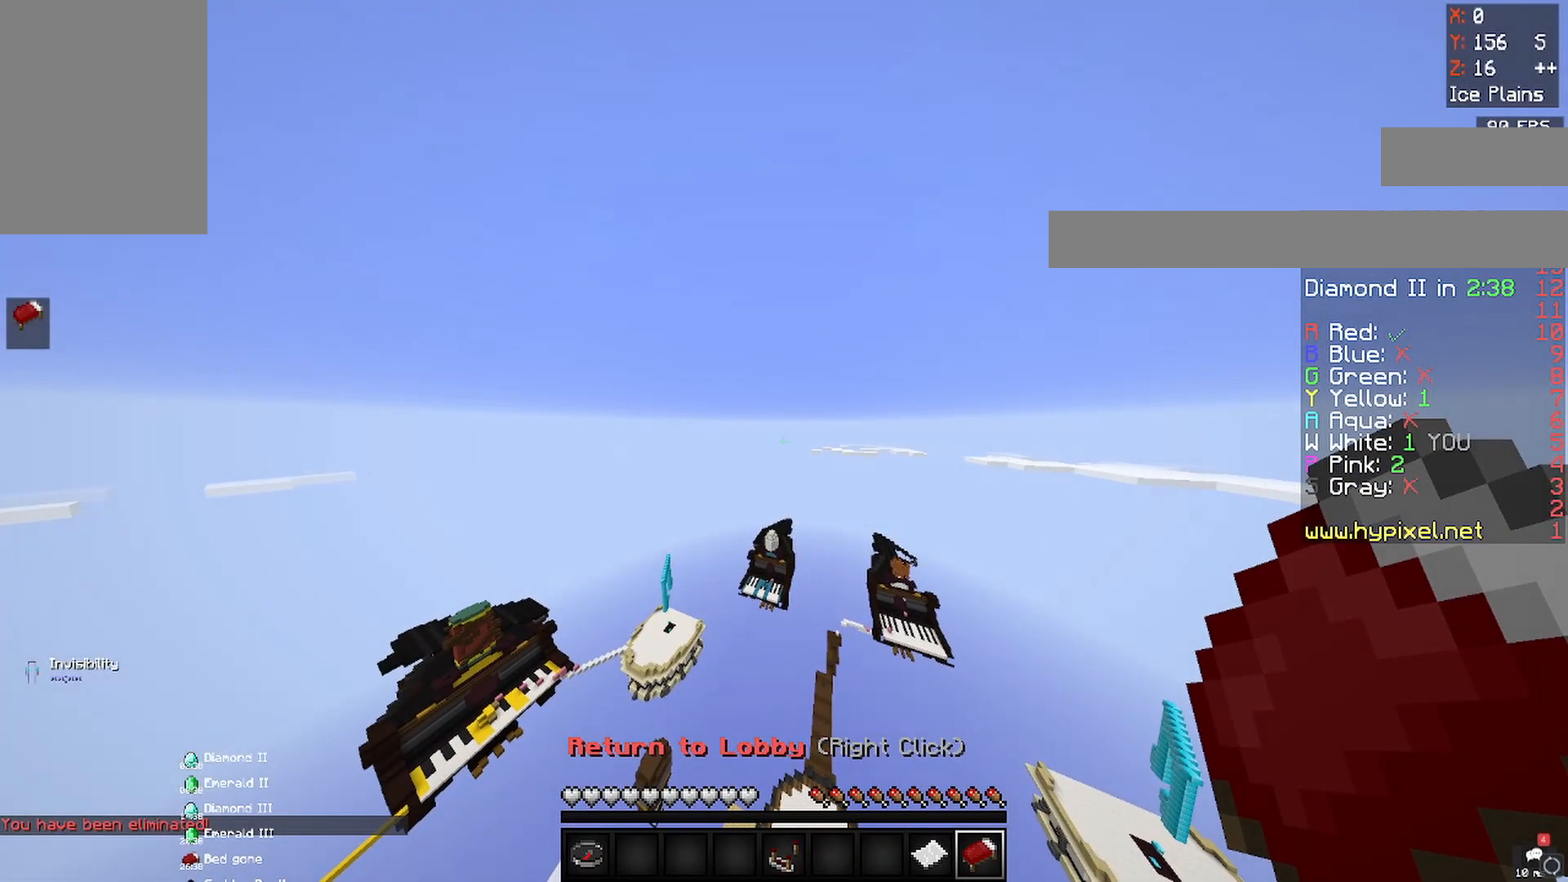
{"keys": [], "mouse": [], "events": [[233, "mouse_right", "down"], [400, "mouse_right", "up"], [450, "w", "up"]]}
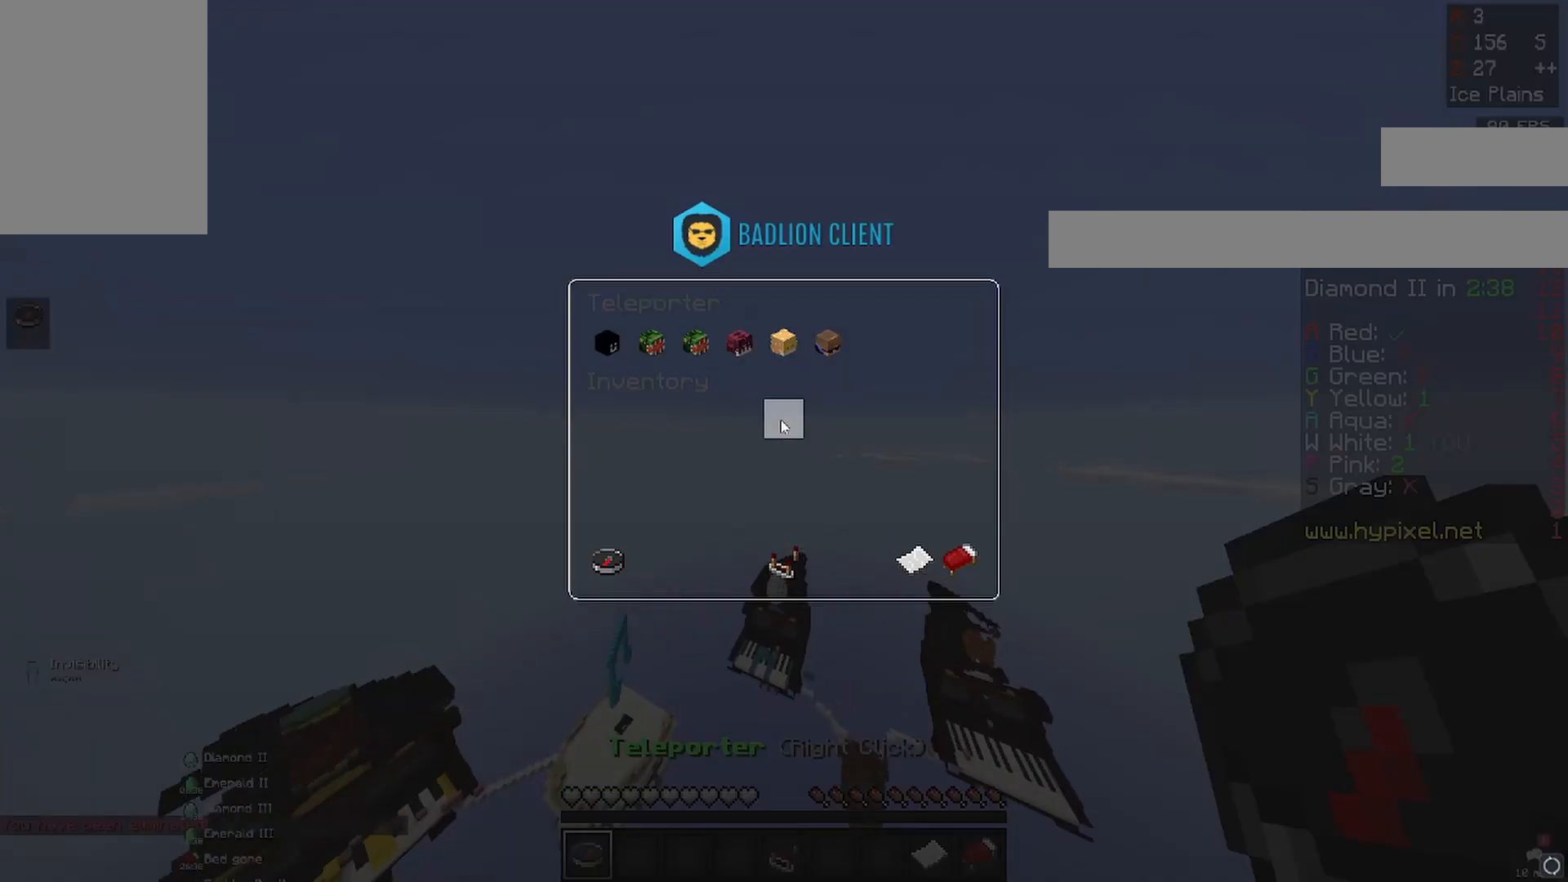
{"keys": [], "mouse": [], "events": []}
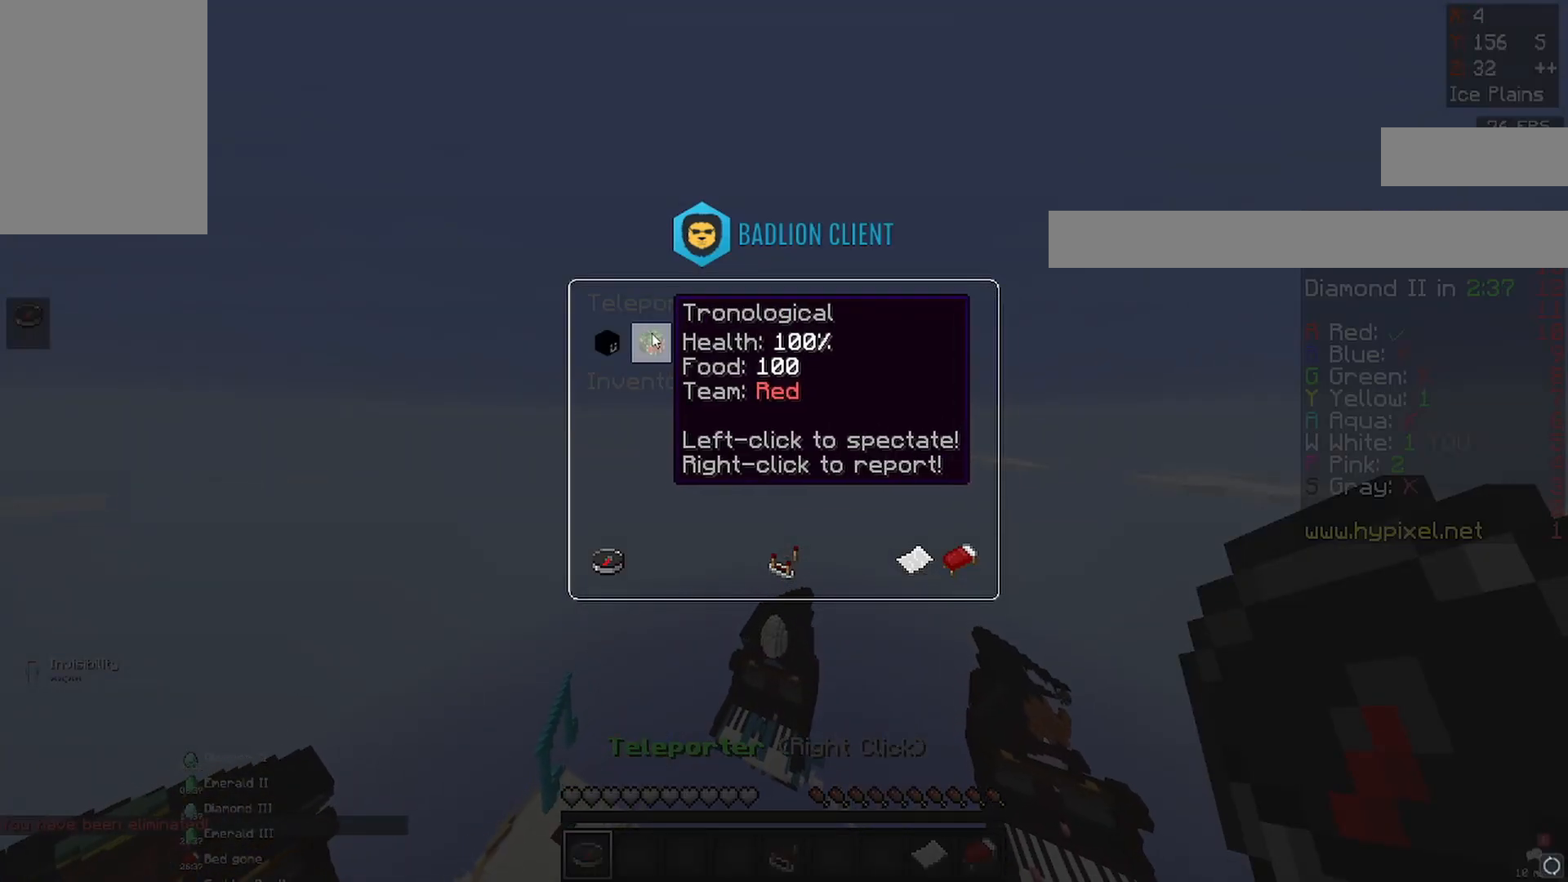
{"keys": ["s"], "mouse": [], "events": [[267, "s", "down"]]}
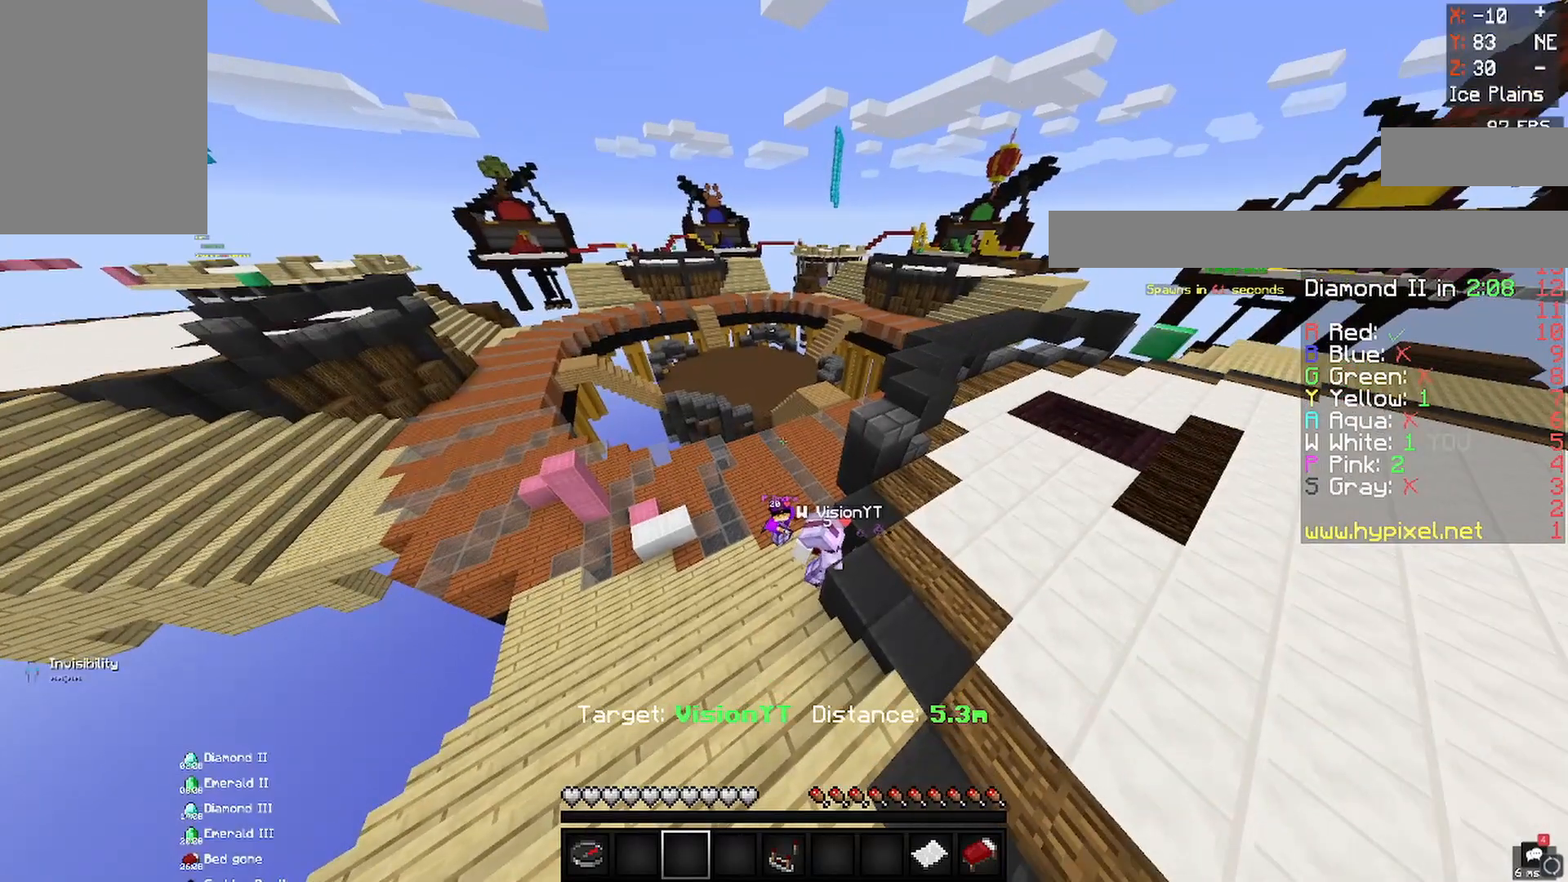
{"keys": ["space"], "mouse": [], "events": [[217, "a", "down"], [217, "s", "up"], [417, "a", "up"], [417, "space", "down"]]}
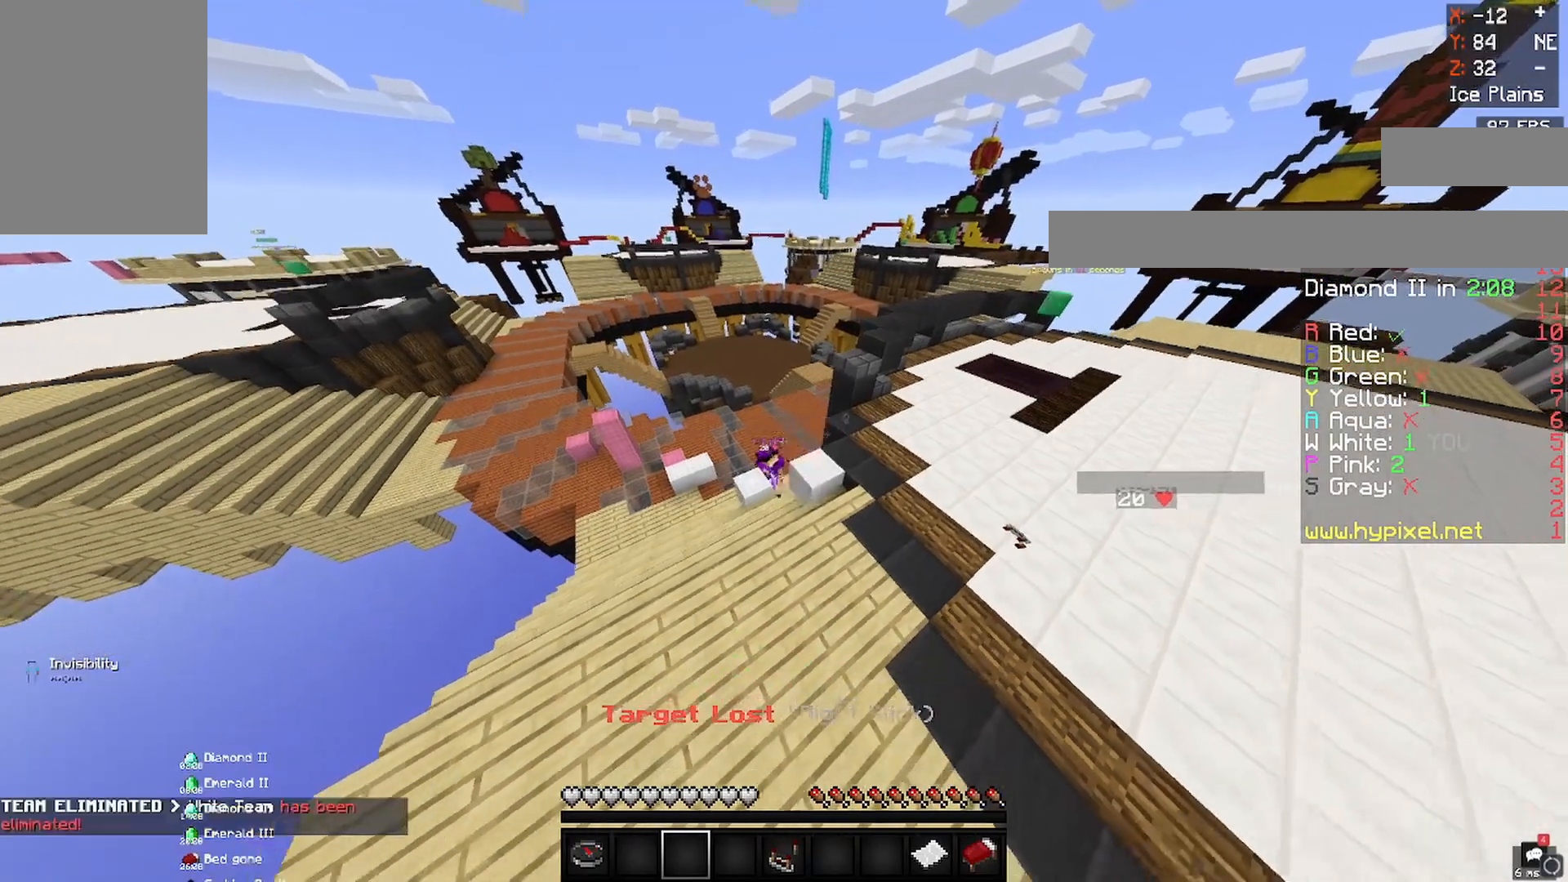
{"keys": ["w"], "mouse": [], "events": [[300, "space", "up"], [500, "w", "down"]]}
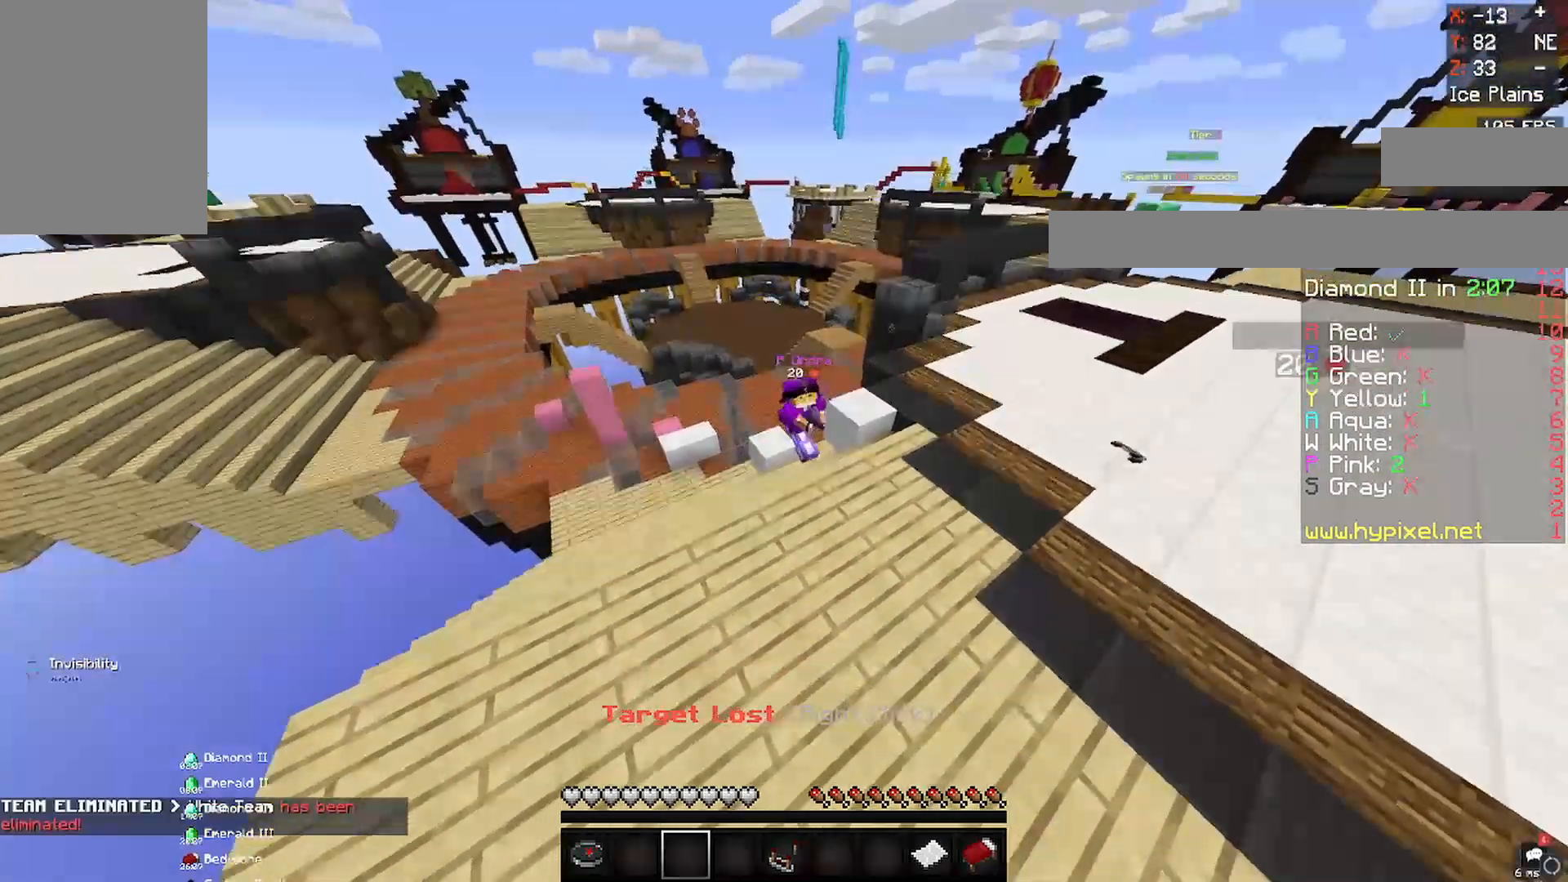
{"keys": ["space", "w"], "mouse": [], "events": [[267, "space", "down"]]}
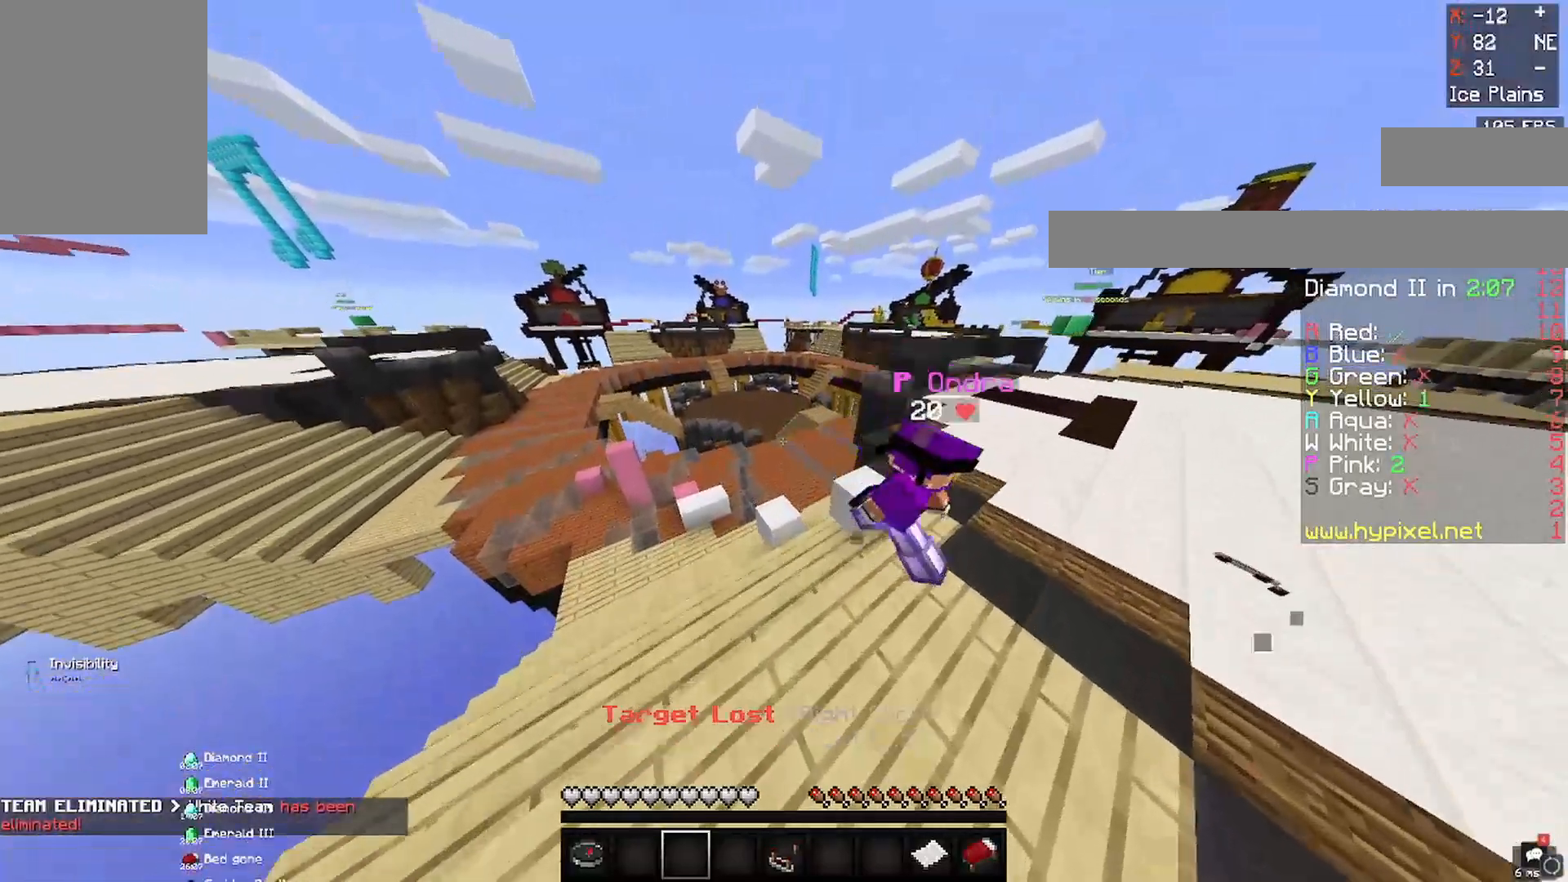
{"keys": ["w"], "mouse": [], "events": [[133, "space", "up"]]}
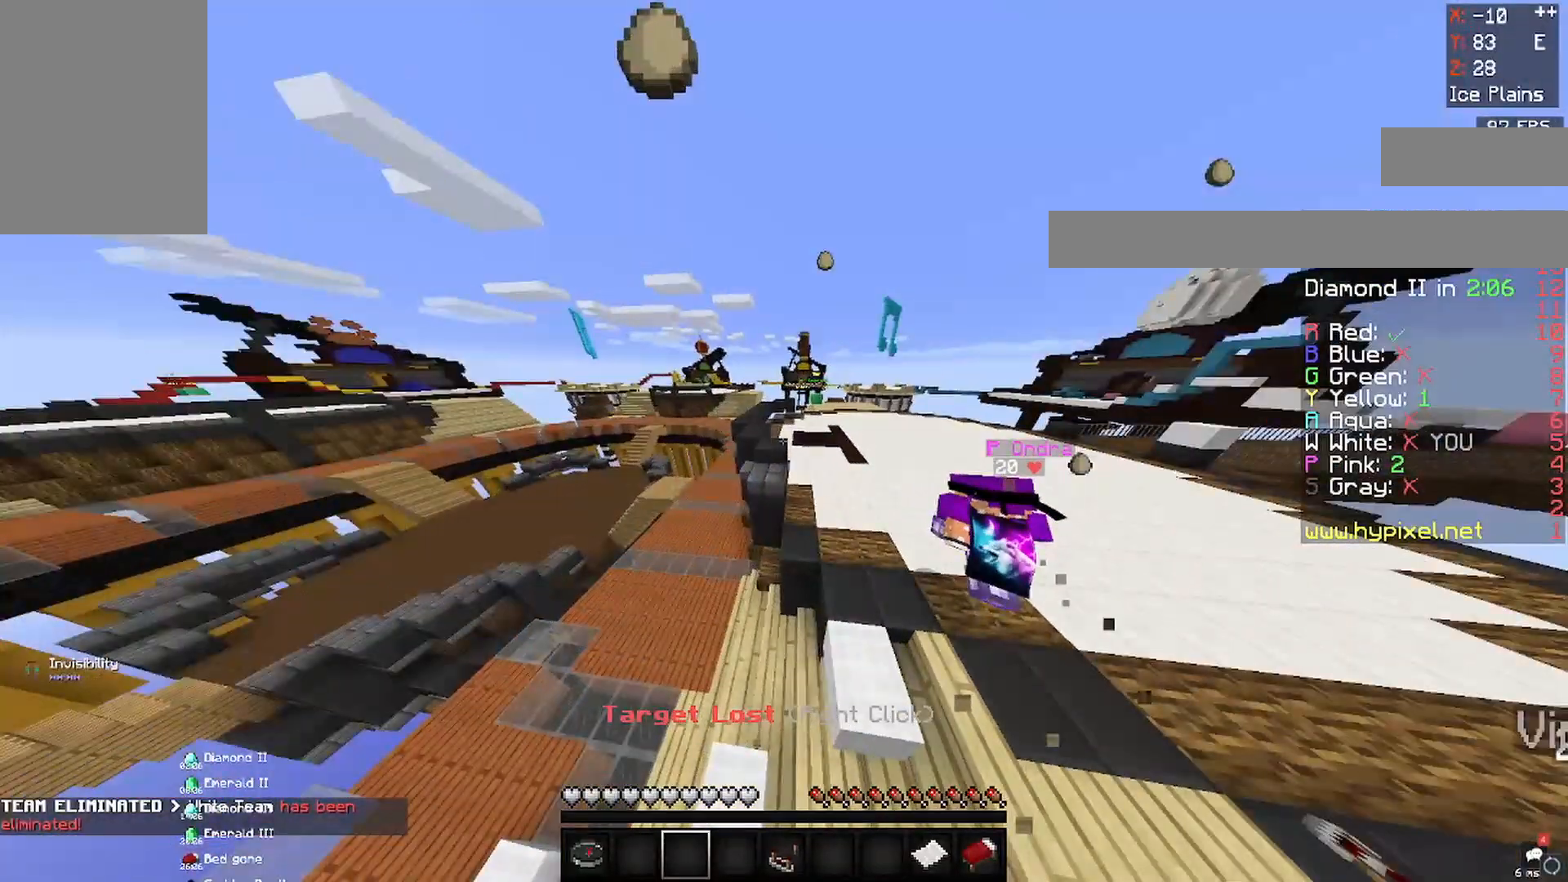
{"keys": ["d", "w"], "mouse": [], "events": [[150, "d", "down"]]}